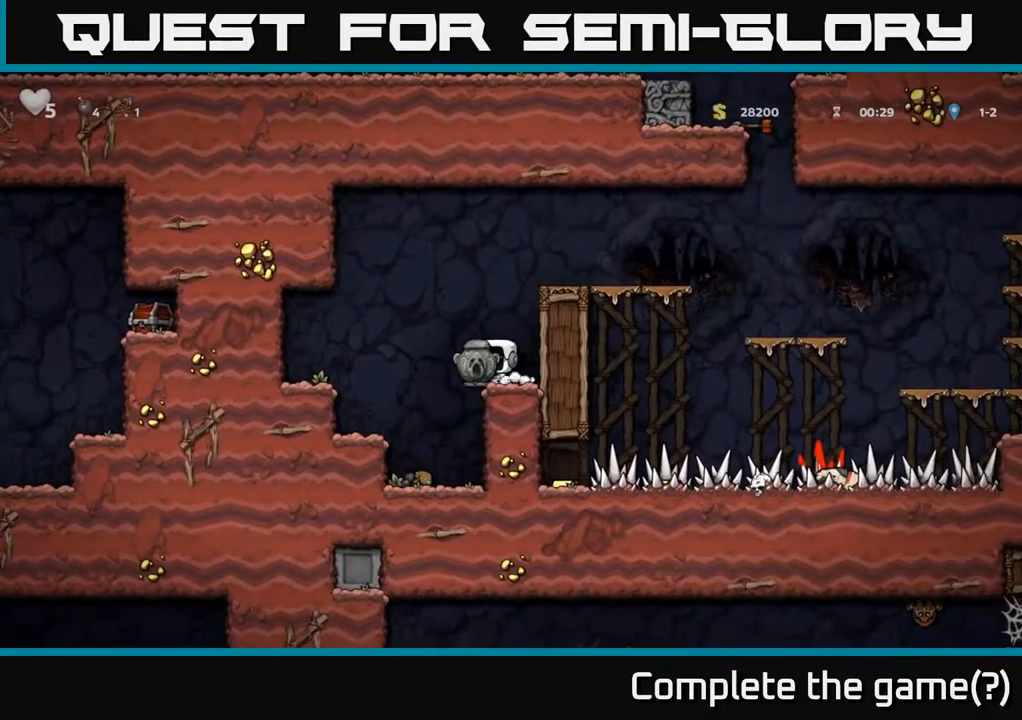
Gameplay with a controller (Xbox layout); each line is a JSON object with the inputs held at the frame after it. "events" lists button and stick changes between this image and that frame as [ms after this image, input, new state], when the widget could be followed in between.
{"buttons": [], "left_stick": "center", "right_stick": "center", "events": [[167, "A", "up"], [367, "DPAD_LEFT", "up"]]}
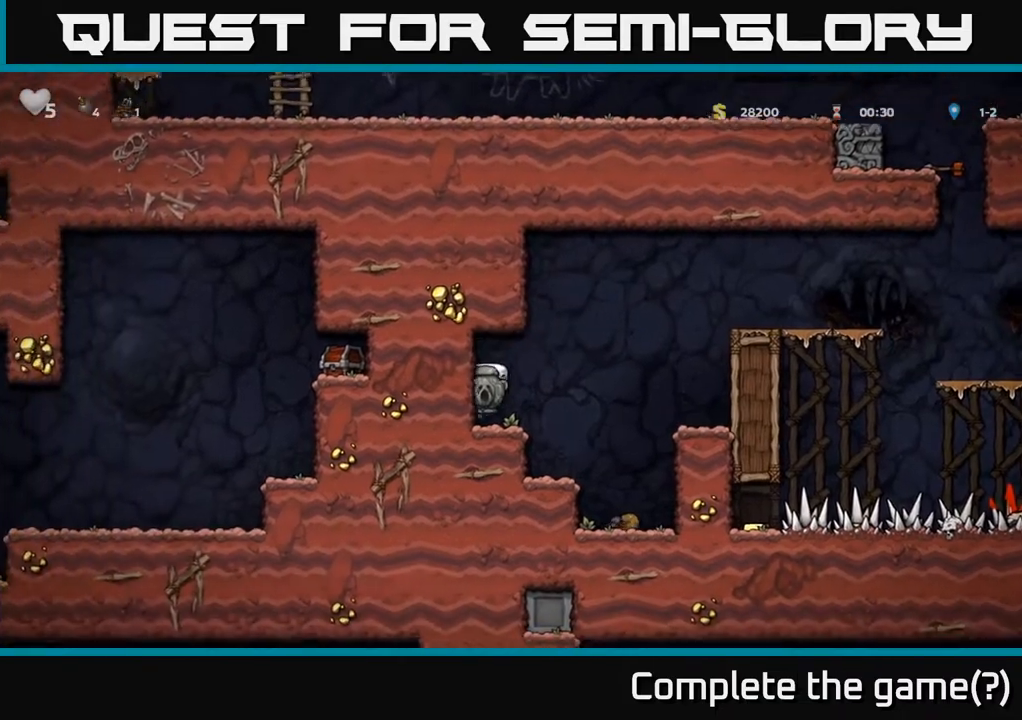
{"buttons": ["A", "DPAD_RIGHT"], "left_stick": "center", "right_stick": "center", "events": [[83, "DPAD_RIGHT", "down"], [183, "A", "down"]]}
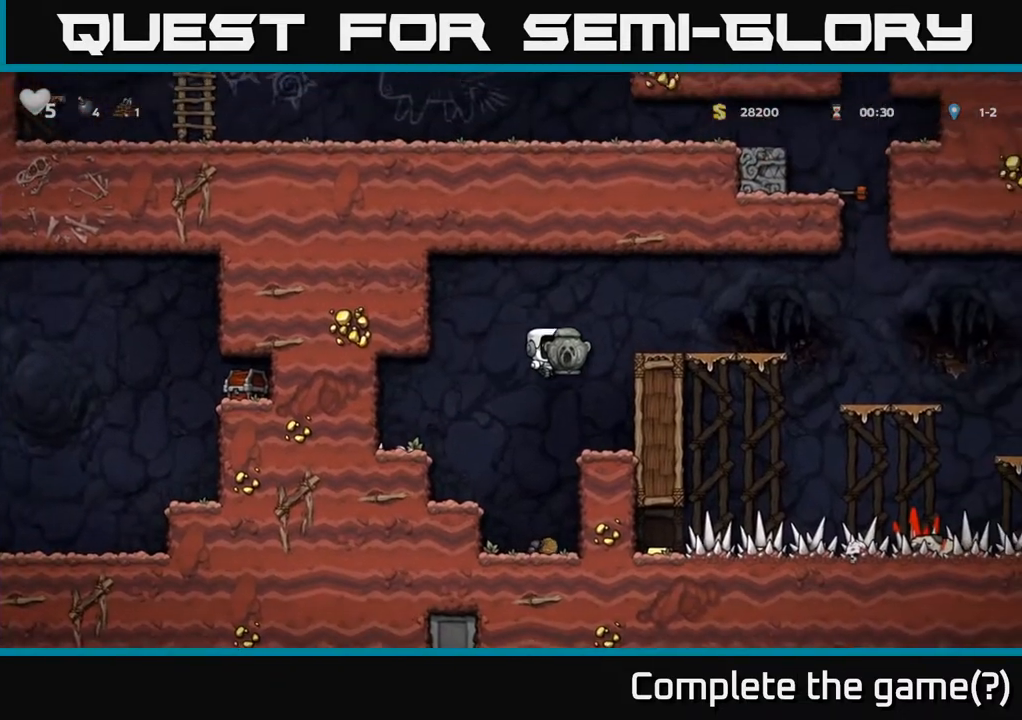
{"buttons": ["DPAD_RIGHT"], "left_stick": "center", "right_stick": "center", "events": [[50, "A", "up"], [217, "A", "down"], [383, "A", "up"]]}
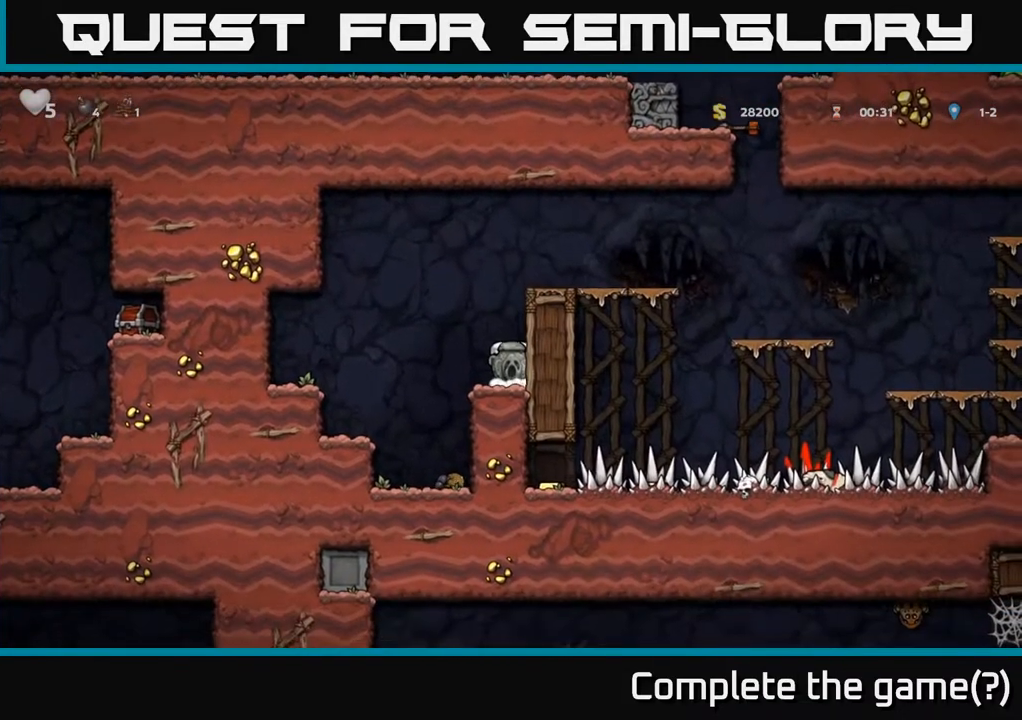
{"buttons": ["DPAD_RIGHT"], "left_stick": "center", "right_stick": "center", "events": [[67, "A", "down"], [67, "DPAD_RIGHT", "up"], [183, "DPAD_RIGHT", "down"], [350, "A", "up"]]}
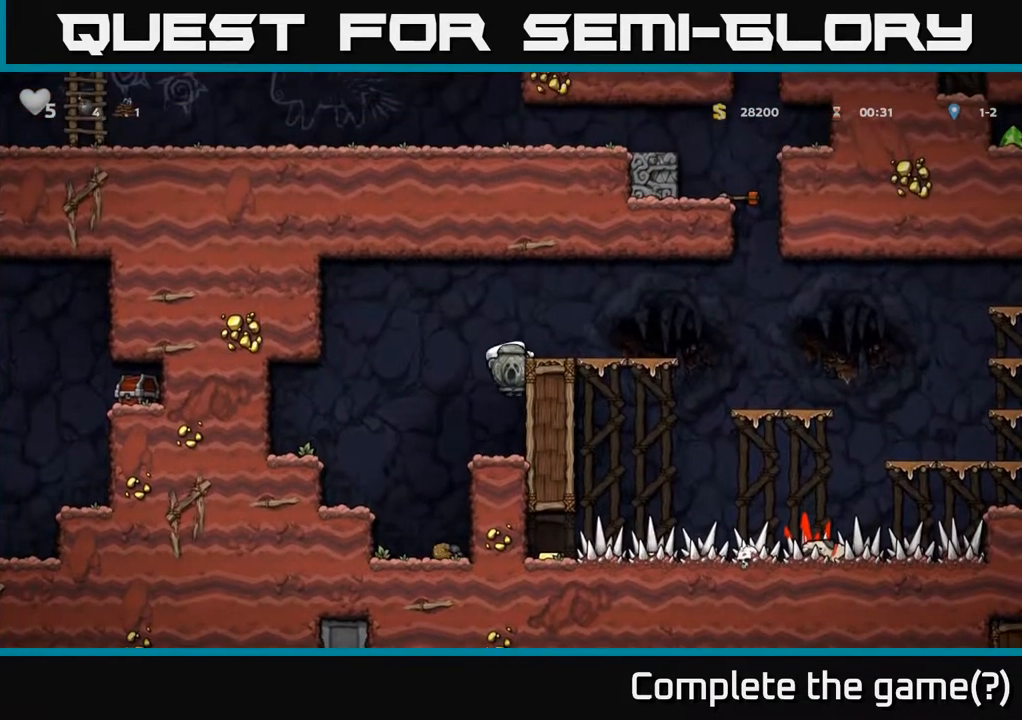
{"buttons": [], "left_stick": "center", "right_stick": "center", "events": [[33, "A", "down"], [183, "A", "up"], [300, "DPAD_RIGHT", "up"]]}
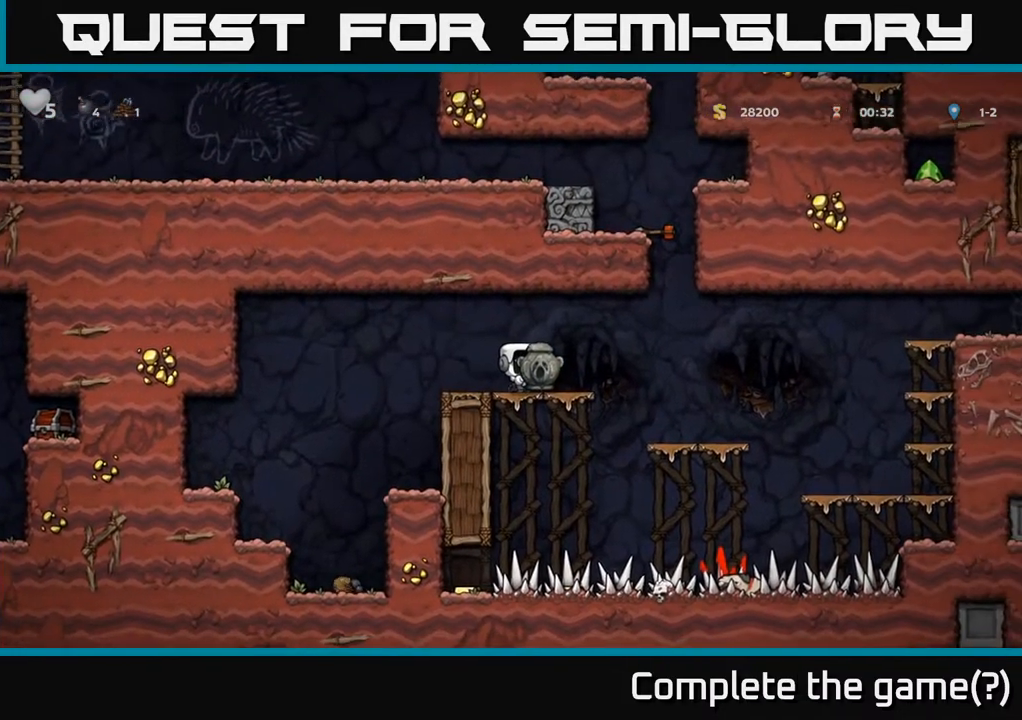
{"buttons": [], "left_stick": "center", "right_stick": "center", "events": [[100, "DPAD_RIGHT", "down"], [117, "A", "down"], [217, "A", "up"], [467, "DPAD_RIGHT", "up"]]}
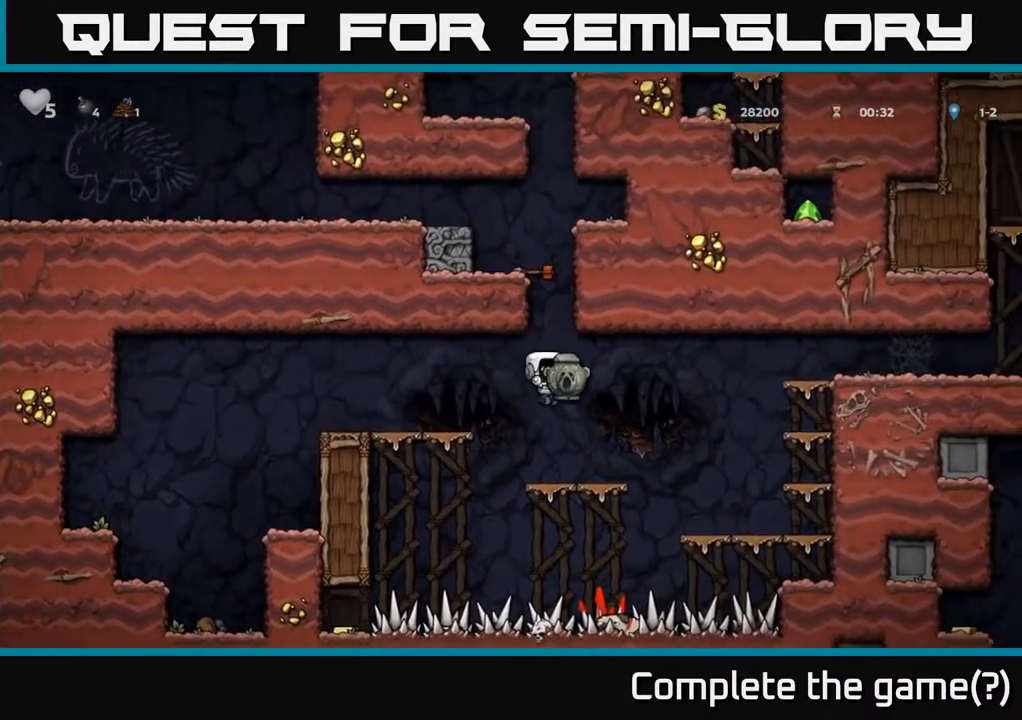
{"buttons": [], "left_stick": "center", "right_stick": "center", "events": [[400, "DPAD_LEFT", "down"], [467, "DPAD_LEFT", "up"]]}
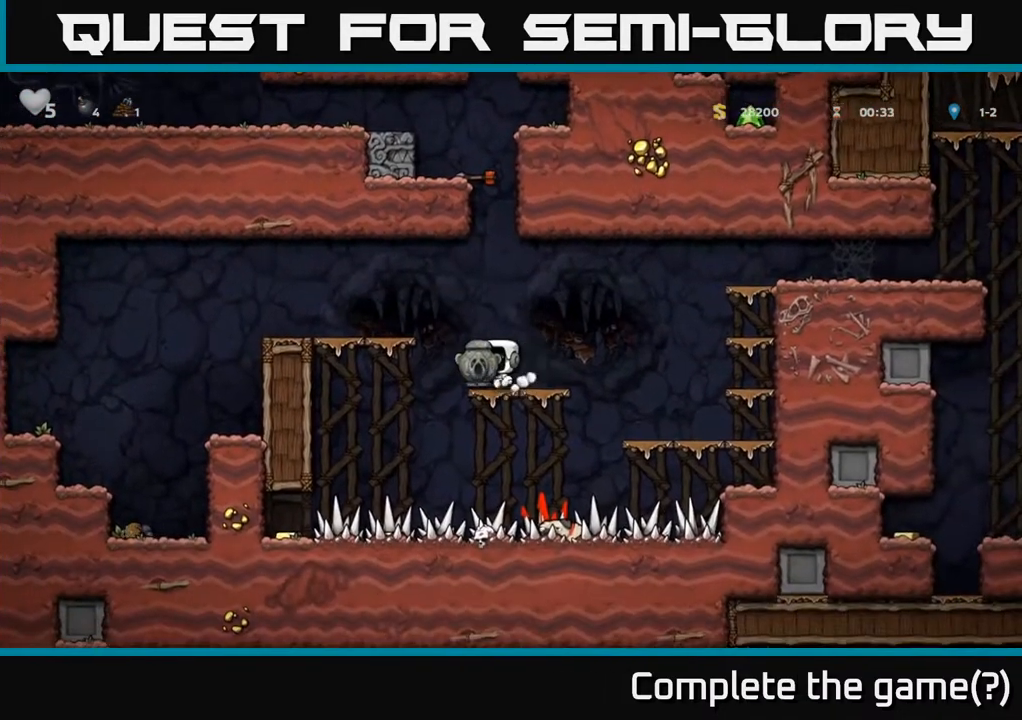
{"buttons": [], "left_stick": "center", "right_stick": "center", "events": [[150, "DPAD_UP", "down"], [267, "R1", "down"], [317, "DPAD_UP", "up"], [333, "R1", "up"]]}
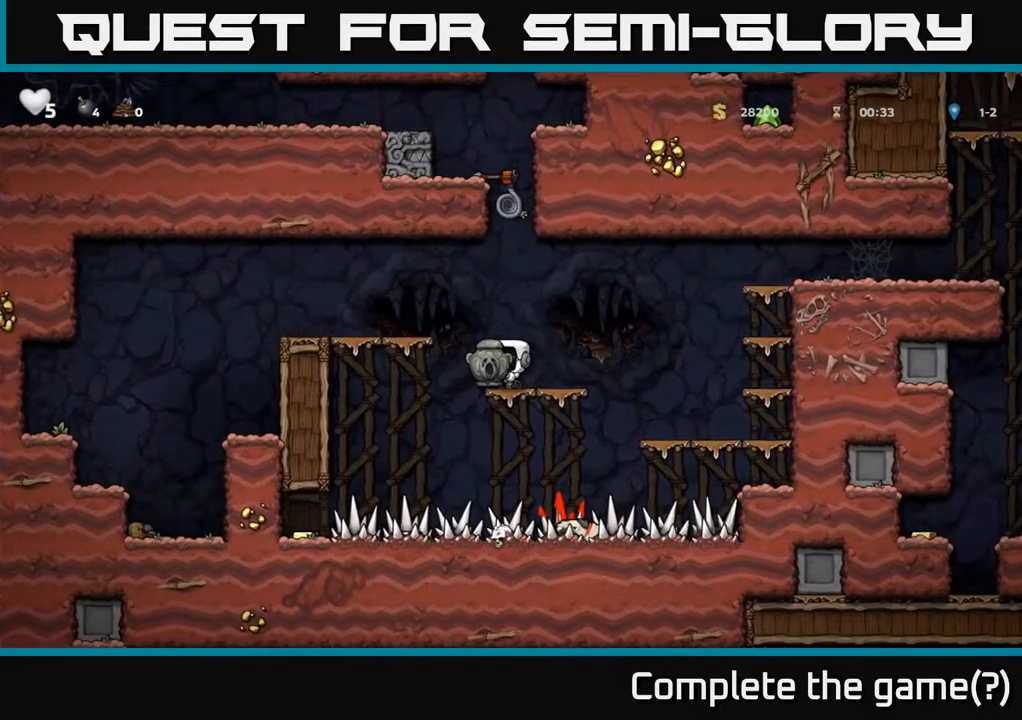
{"buttons": ["DPAD_RIGHT"], "left_stick": "center", "right_stick": "center", "events": [[467, "DPAD_RIGHT", "down"]]}
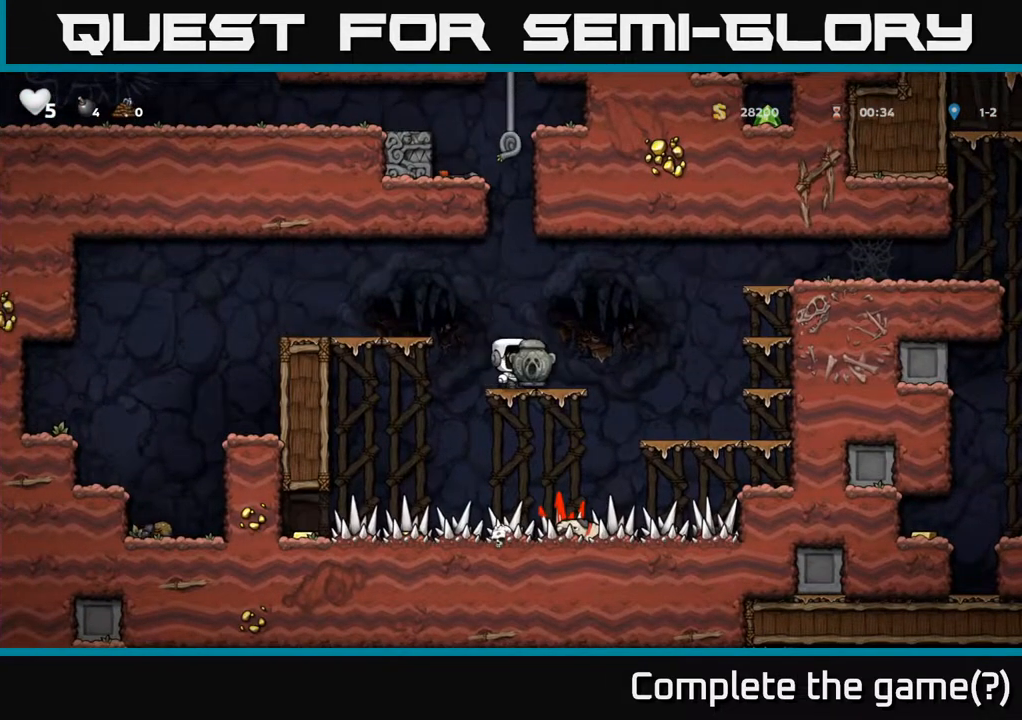
{"buttons": ["A", "DPAD_RIGHT"], "left_stick": "center", "right_stick": "center", "events": [[200, "A", "down"]]}
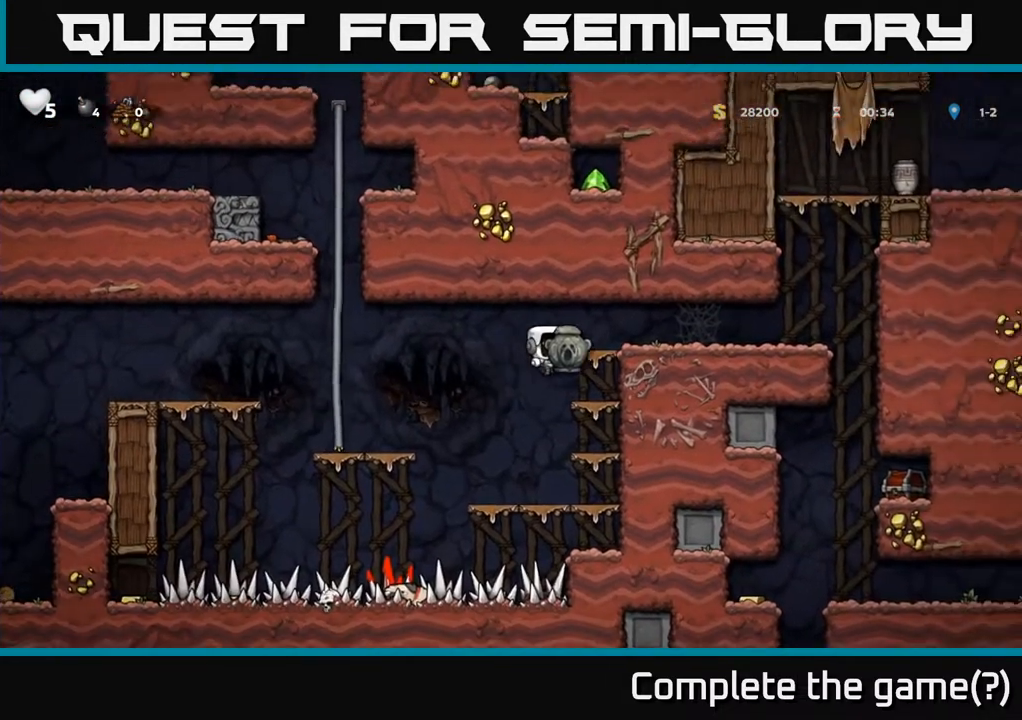
{"buttons": ["DPAD_DOWN"], "left_stick": "center", "right_stick": "center", "events": [[33, "A", "up"], [183, "A", "down"], [333, "A", "up"], [483, "DPAD_DOWN", "down"], [500, "DPAD_RIGHT", "up"]]}
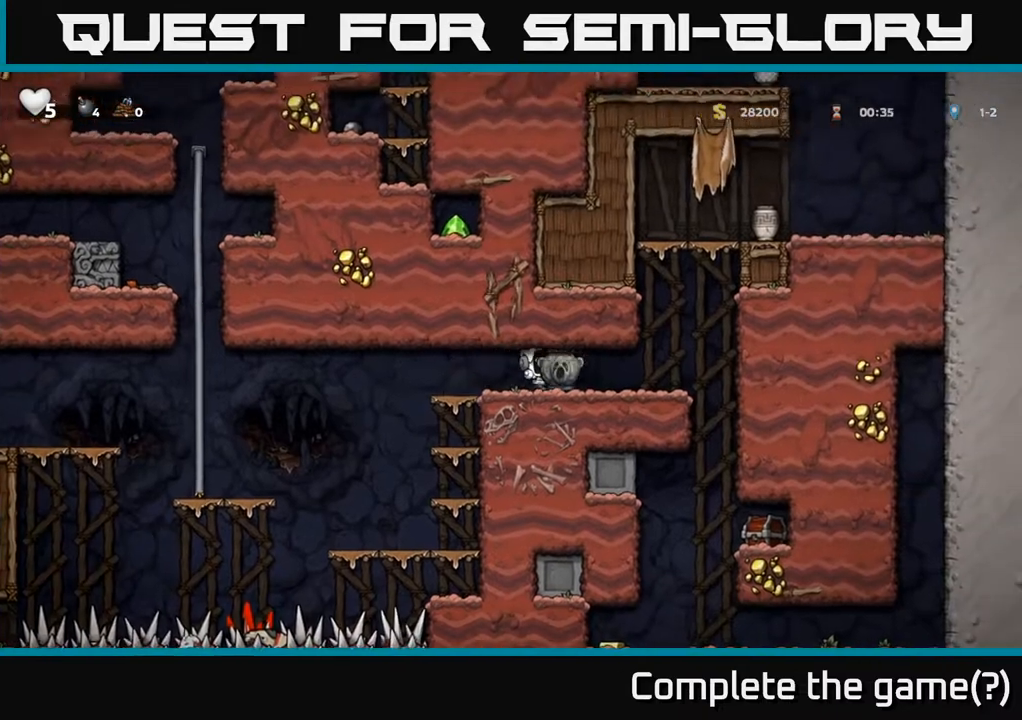
{"buttons": [], "left_stick": "center", "right_stick": "center", "events": [[83, "X", "down"], [183, "DPAD_DOWN", "up"], [183, "X", "up"], [267, "DPAD_LEFT", "down"], [350, "DPAD_LEFT", "up"]]}
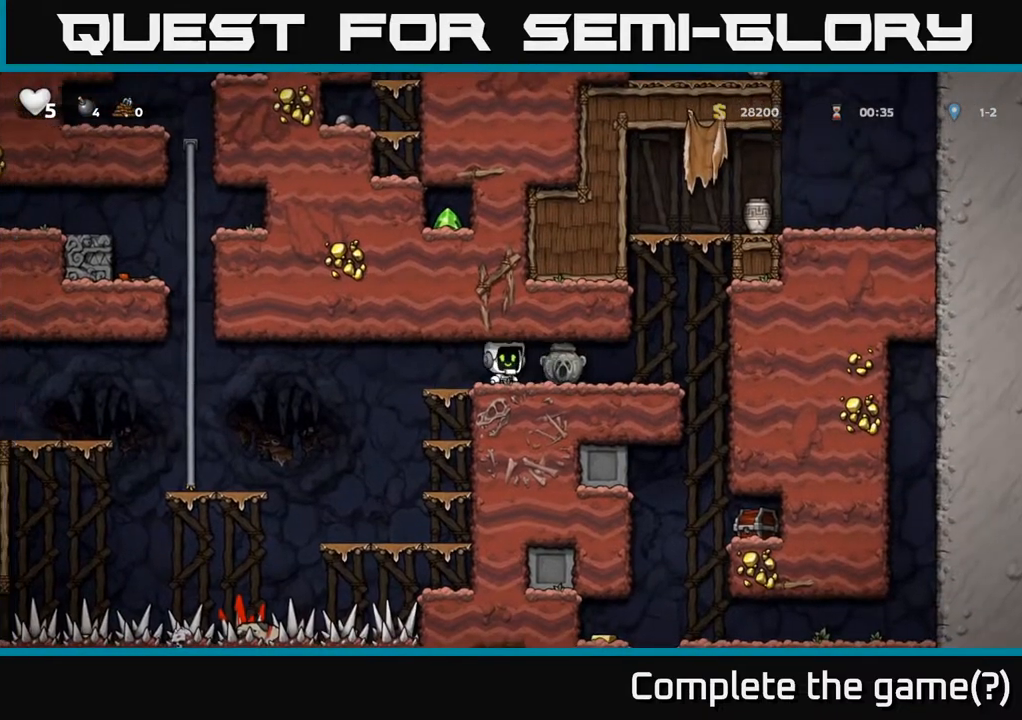
{"buttons": ["DPAD_LEFT"], "left_stick": "center", "right_stick": "center", "events": [[317, "DPAD_LEFT", "down"]]}
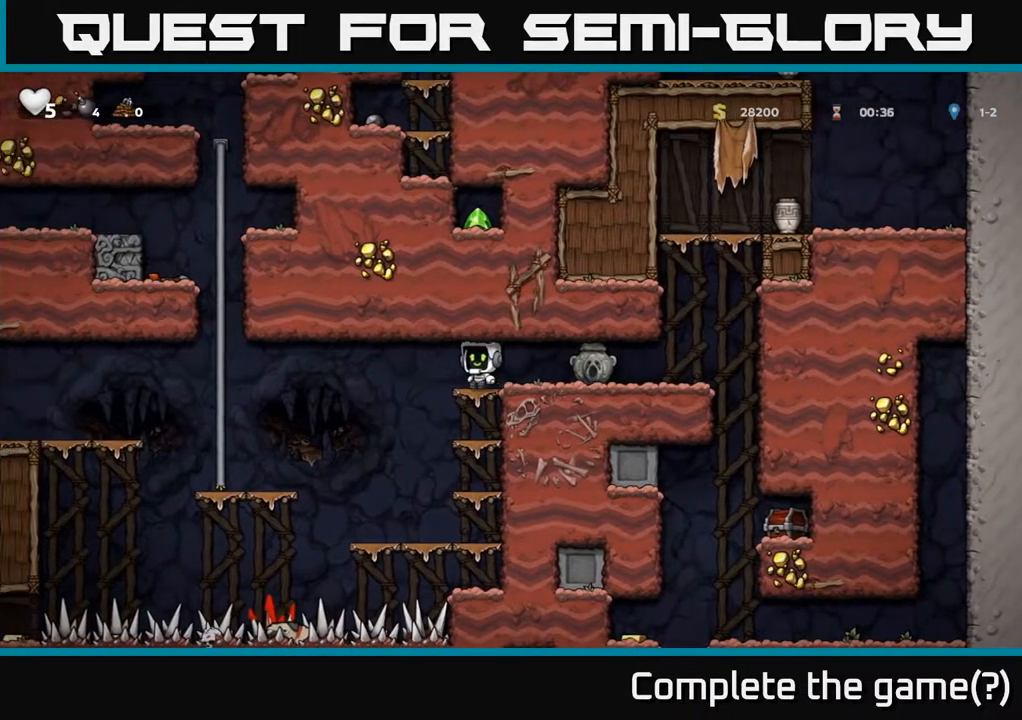
{"buttons": ["DPAD_LEFT"], "left_stick": "center", "right_stick": "center", "events": [[33, "A", "down"], [283, "A", "up"]]}
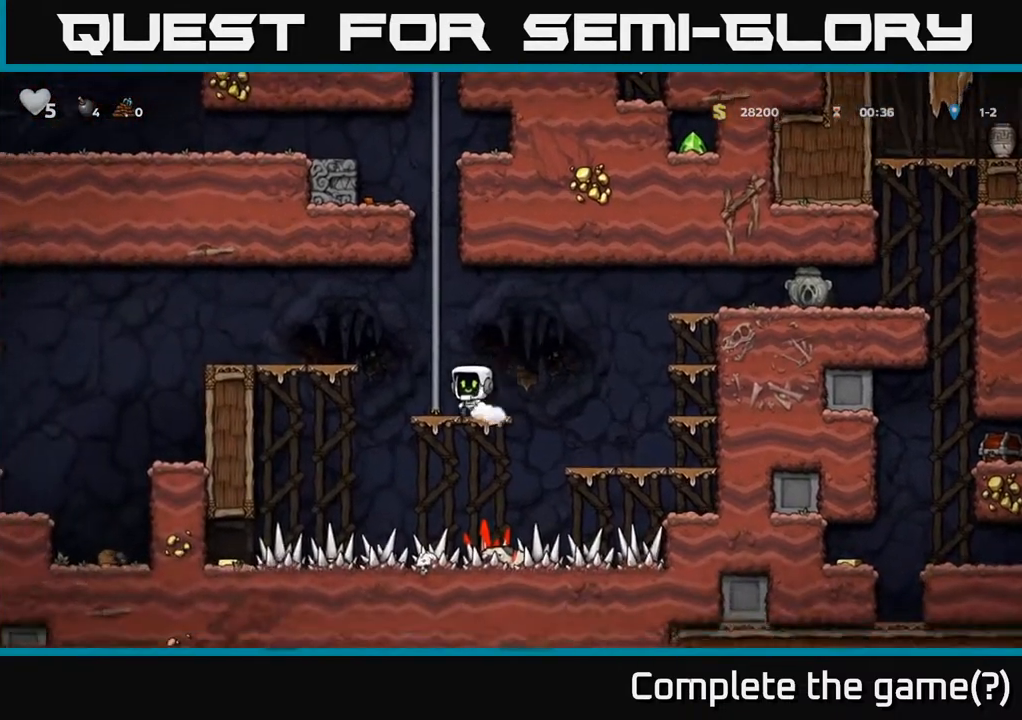
{"buttons": ["A", "DPAD_UP"], "left_stick": "center", "right_stick": "center", "events": [[17, "A", "down"], [50, "DPAD_LEFT", "up"], [50, "DPAD_UP", "down"], [183, "A", "up"], [400, "DPAD_RIGHT", "down"], [417, "A", "down"], [450, "DPAD_RIGHT", "up"]]}
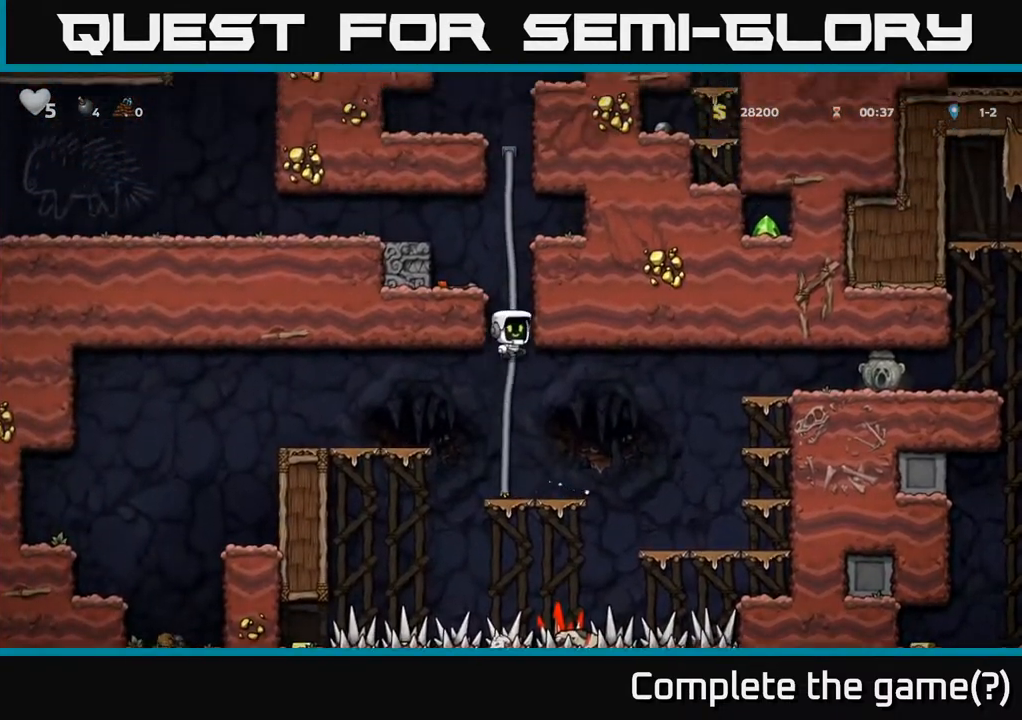
{"buttons": ["A", "DPAD_LEFT"], "left_stick": "center", "right_stick": "center", "events": [[83, "A", "up"], [367, "DPAD_LEFT", "down"], [383, "A", "down"], [383, "DPAD_UP", "up"]]}
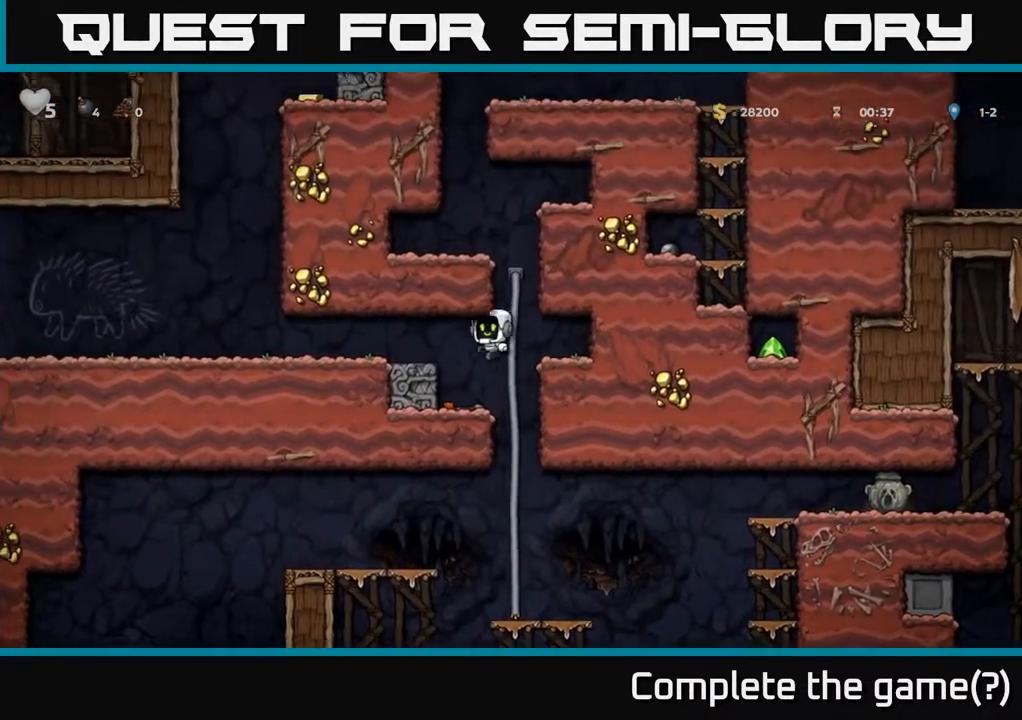
{"buttons": ["DPAD_LEFT"], "left_stick": "center", "right_stick": "center", "events": [[33, "A", "up"], [267, "A", "down"], [383, "A", "up"]]}
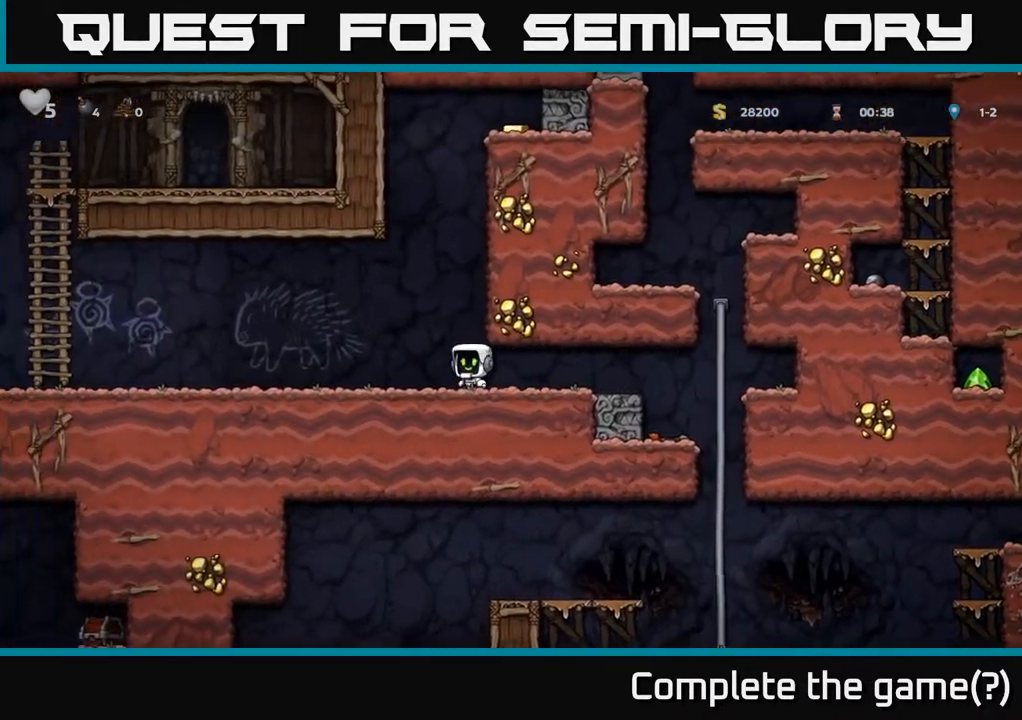
{"buttons": ["DPAD_LEFT"], "left_stick": "center", "right_stick": "center", "events": [[233, "A", "down"], [300, "A", "up"]]}
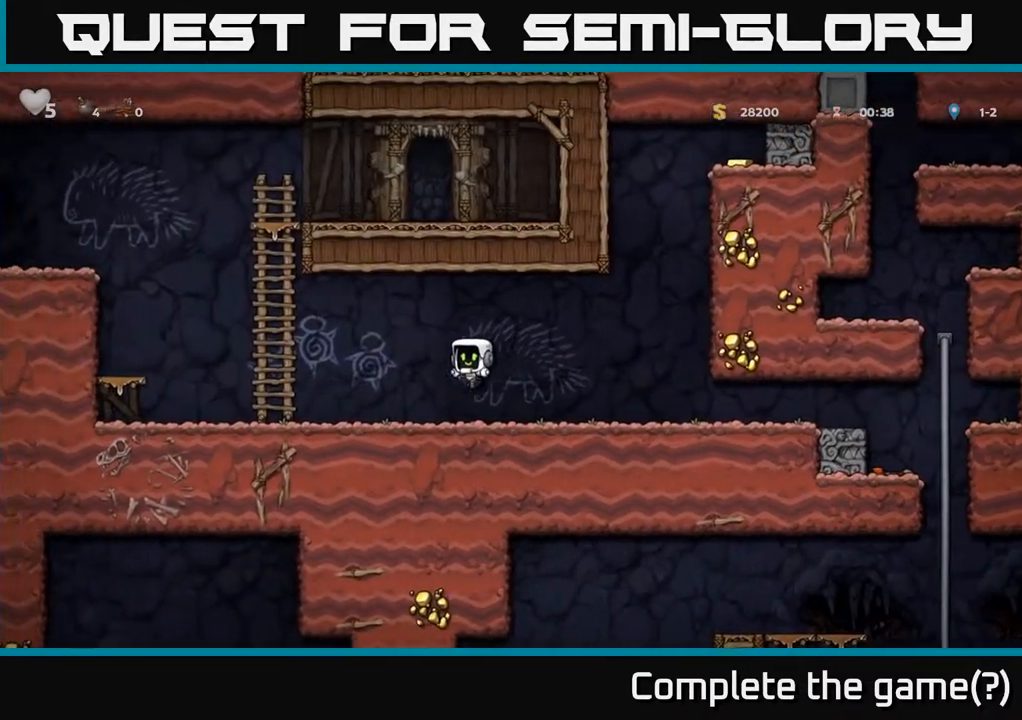
{"buttons": ["A", "DPAD_LEFT"], "left_stick": "center", "right_stick": "center", "events": [[417, "A", "down"]]}
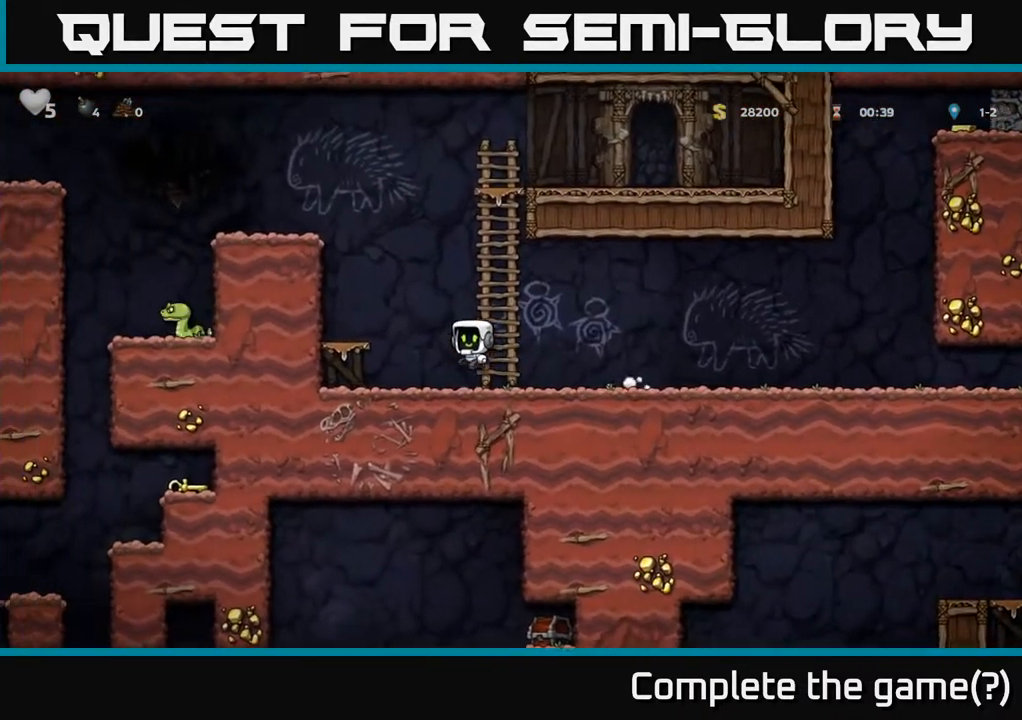
{"buttons": ["A", "DPAD_LEFT"], "left_stick": "center", "right_stick": "center", "events": [[67, "A", "up"], [350, "A", "down"]]}
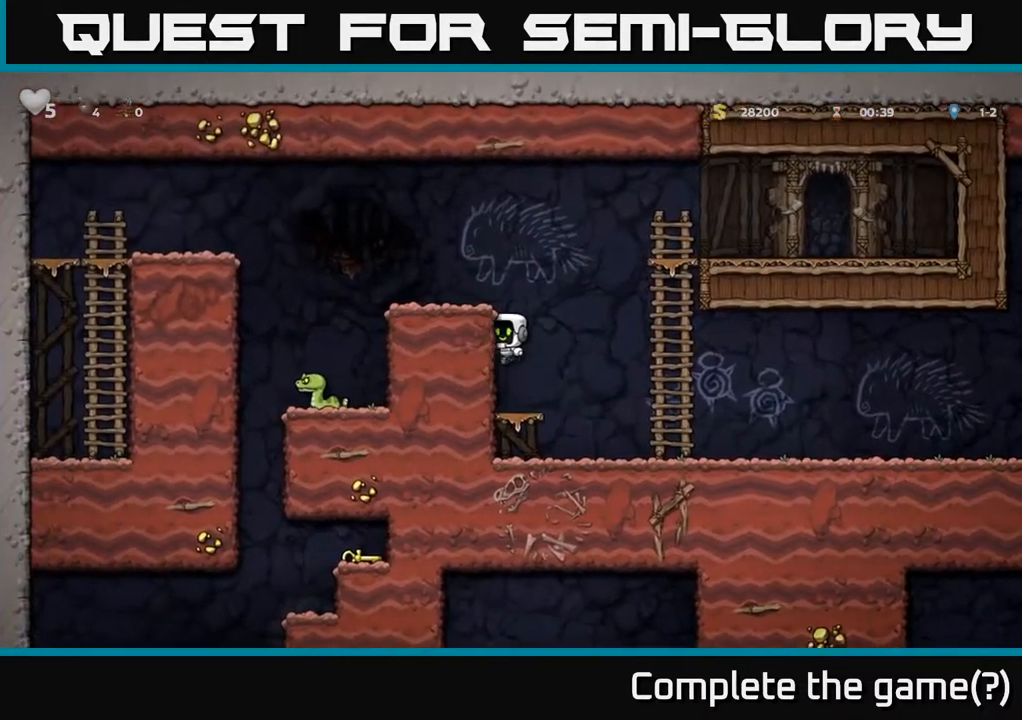
{"buttons": ["DPAD_LEFT"], "left_stick": "center", "right_stick": "center", "events": [[17, "A", "up"], [150, "A", "down"], [300, "A", "up"]]}
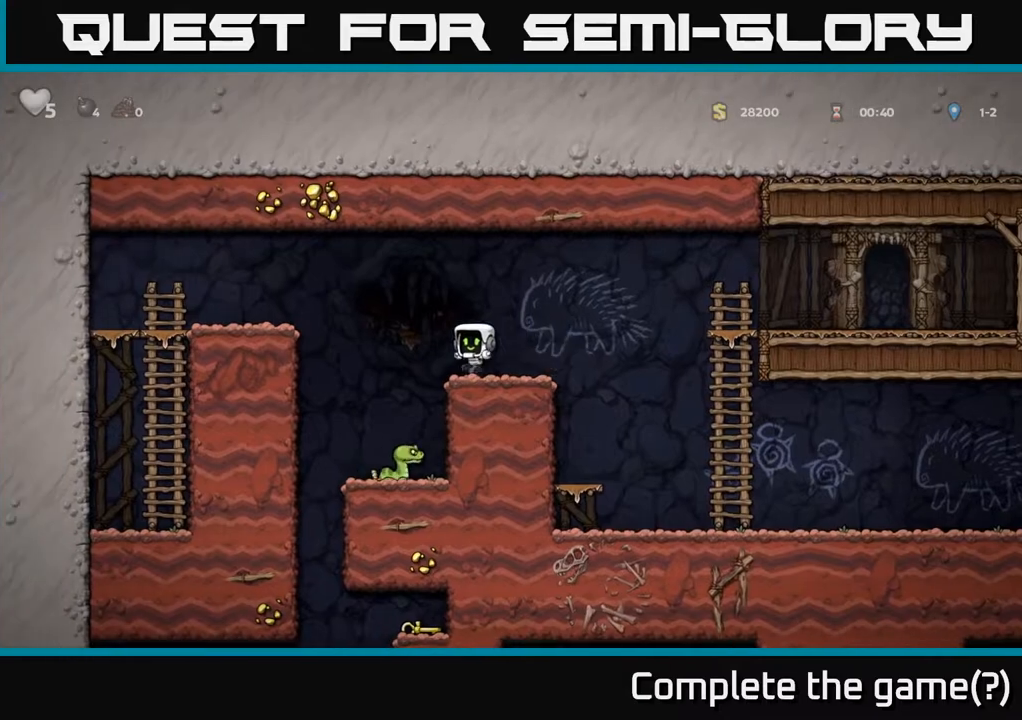
{"buttons": [], "left_stick": "center", "right_stick": "center", "events": [[117, "DPAD_LEFT", "up"], [300, "DPAD_RIGHT", "down"], [383, "DPAD_RIGHT", "up"]]}
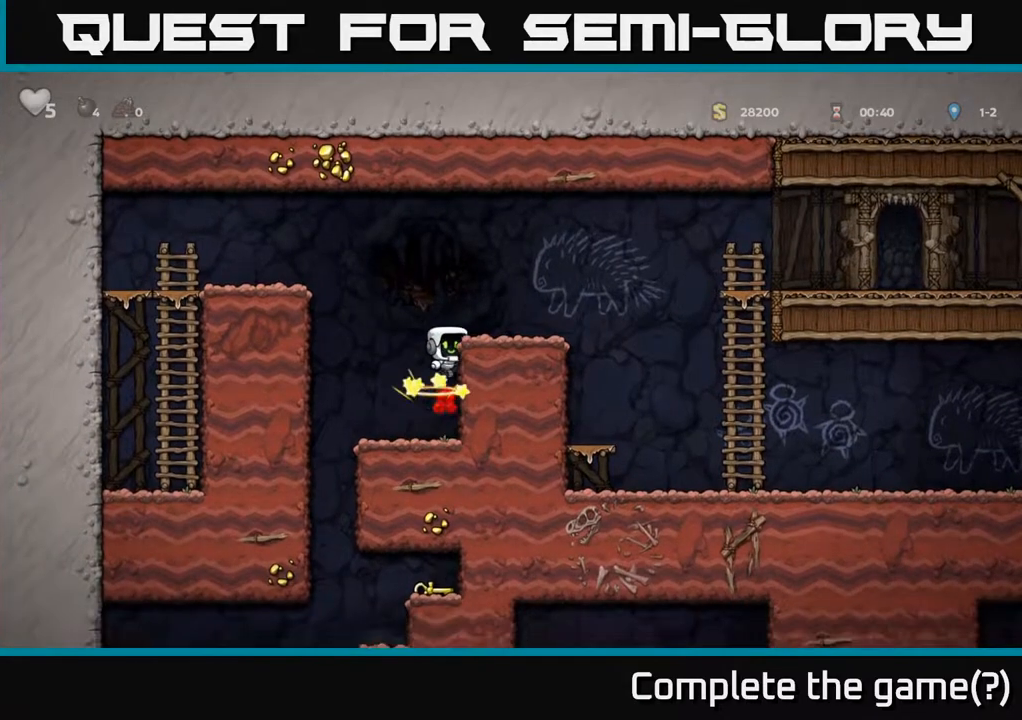
{"buttons": ["DPAD_LEFT"], "left_stick": "center", "right_stick": "center", "events": [[383, "DPAD_LEFT", "down"]]}
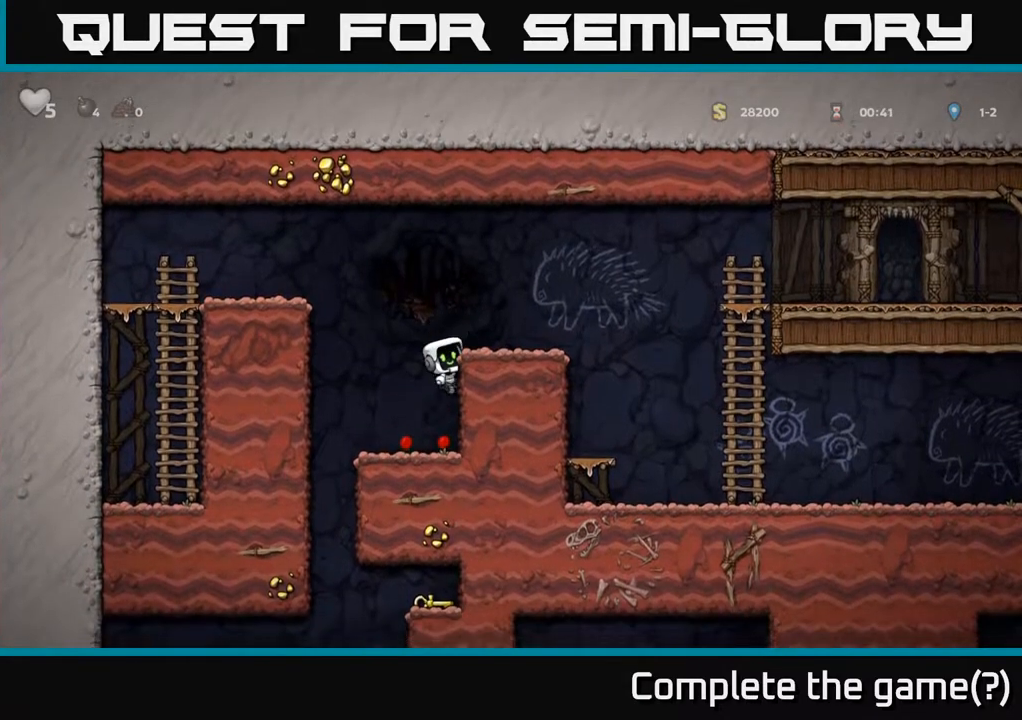
{"buttons": [], "left_stick": "center", "right_stick": "center", "events": [[300, "DPAD_DOWN", "down"], [317, "A", "down"], [333, "DPAD_LEFT", "up"], [400, "A", "up"], [500, "DPAD_DOWN", "up"]]}
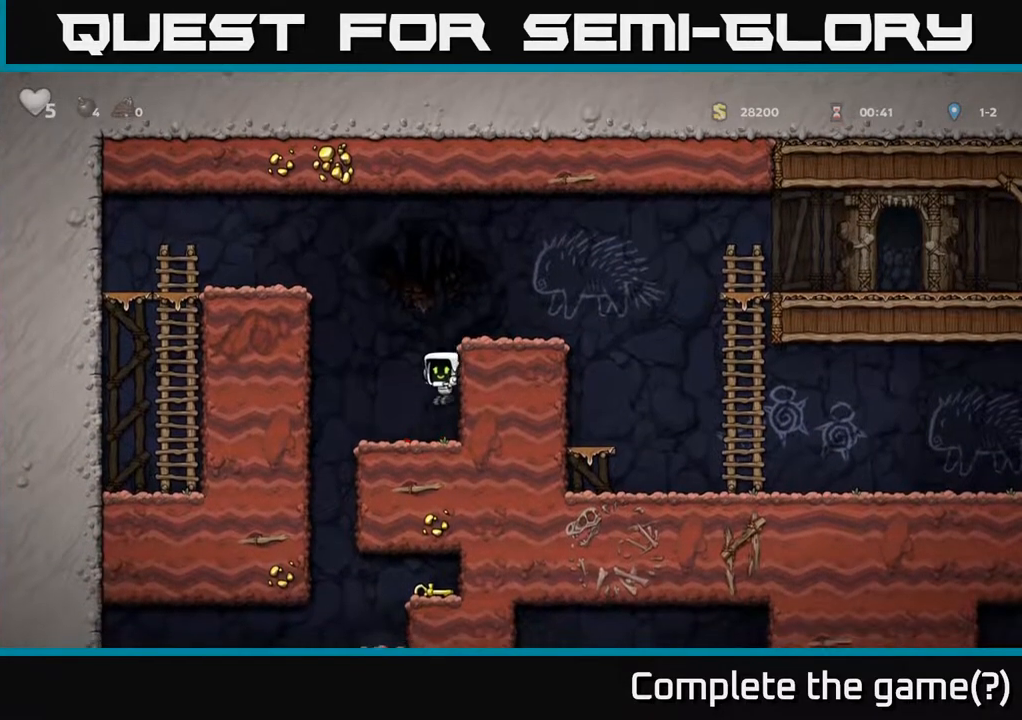
{"buttons": ["DPAD_RIGHT"], "left_stick": "center", "right_stick": "center", "events": [[33, "DPAD_LEFT", "down"], [350, "DPAD_LEFT", "up"], [383, "DPAD_RIGHT", "down"]]}
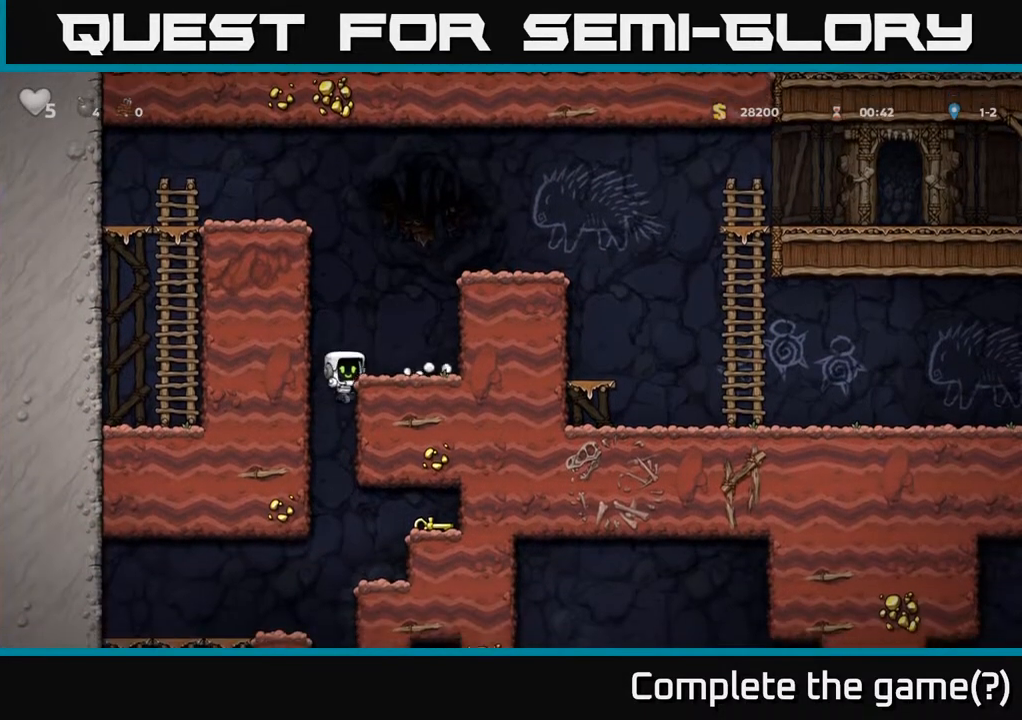
{"buttons": ["DPAD_RIGHT"], "left_stick": "center", "right_stick": "center", "events": [[67, "DPAD_DOWN", "down"], [100, "DPAD_RIGHT", "up"], [150, "A", "down"], [233, "A", "up"], [267, "DPAD_DOWN", "up"], [500, "DPAD_RIGHT", "down"]]}
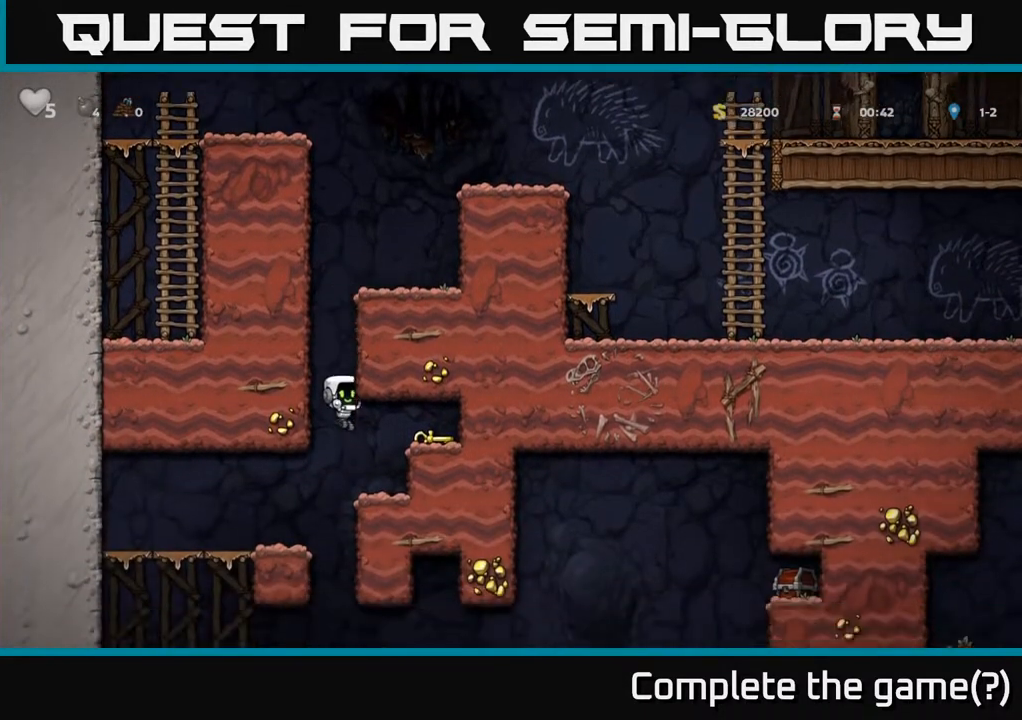
{"buttons": ["DPAD_DOWN"], "left_stick": "center", "right_stick": "center", "events": [[183, "A", "down"], [333, "A", "up"], [500, "DPAD_DOWN", "down"], [500, "DPAD_RIGHT", "up"]]}
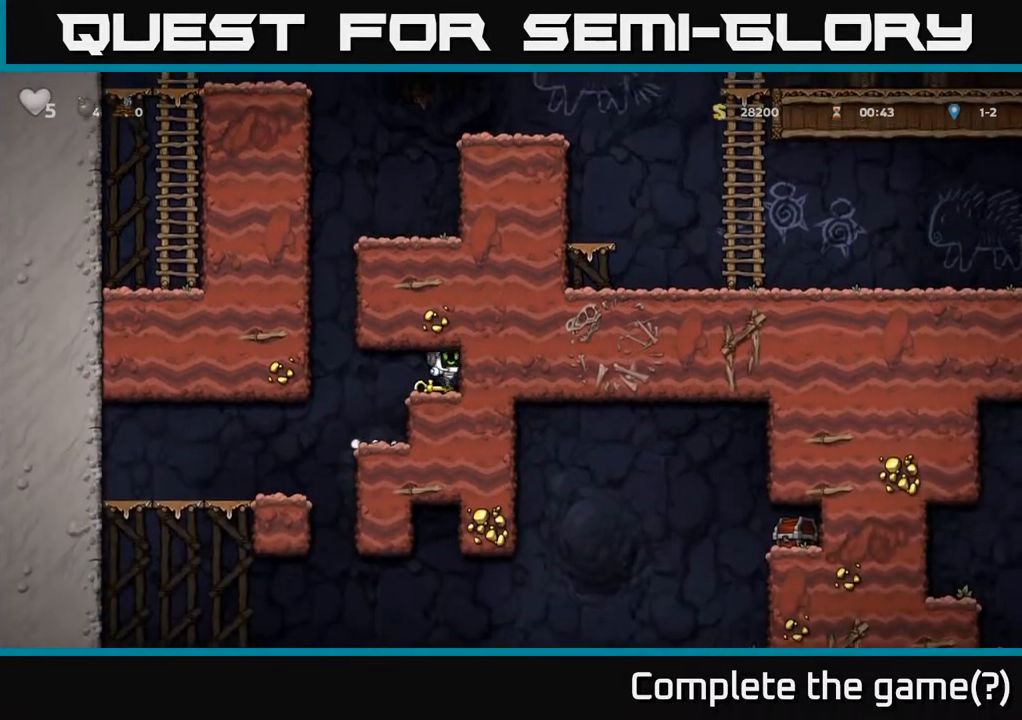
{"buttons": ["DPAD_LEFT"], "left_stick": "center", "right_stick": "center", "events": [[133, "X", "down"], [217, "X", "up"], [233, "DPAD_DOWN", "up"], [233, "DPAD_LEFT", "down"]]}
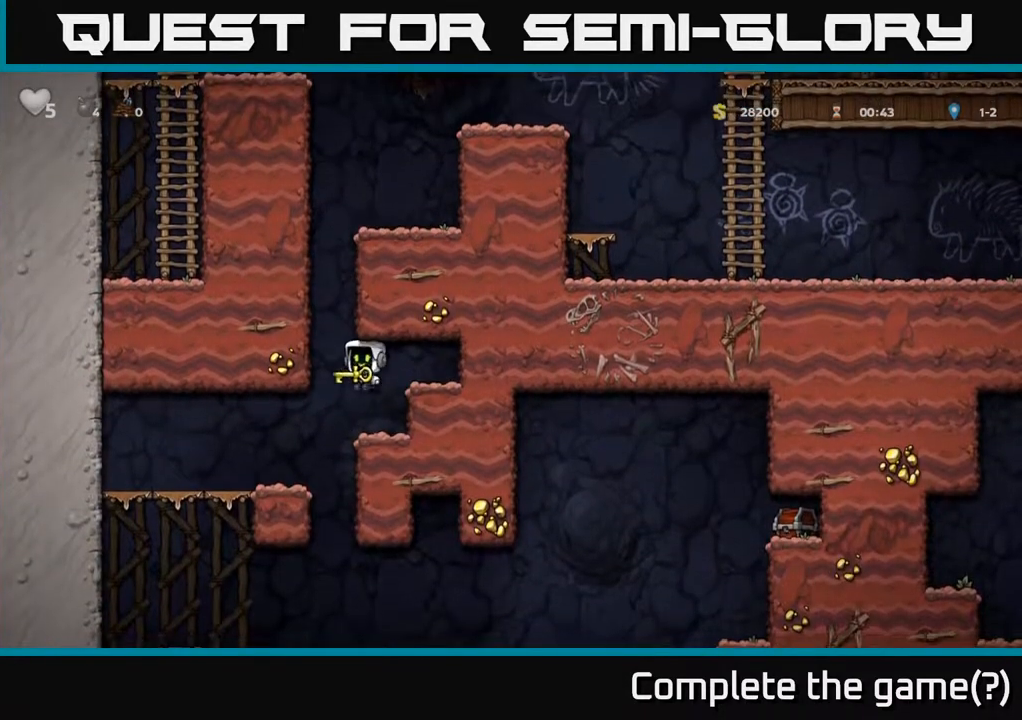
{"buttons": ["A", "DPAD_DOWN"], "left_stick": "center", "right_stick": "center", "events": [[50, "DPAD_LEFT", "up"], [167, "DPAD_LEFT", "down"], [450, "DPAD_DOWN", "down"], [450, "DPAD_LEFT", "up"], [500, "A", "down"]]}
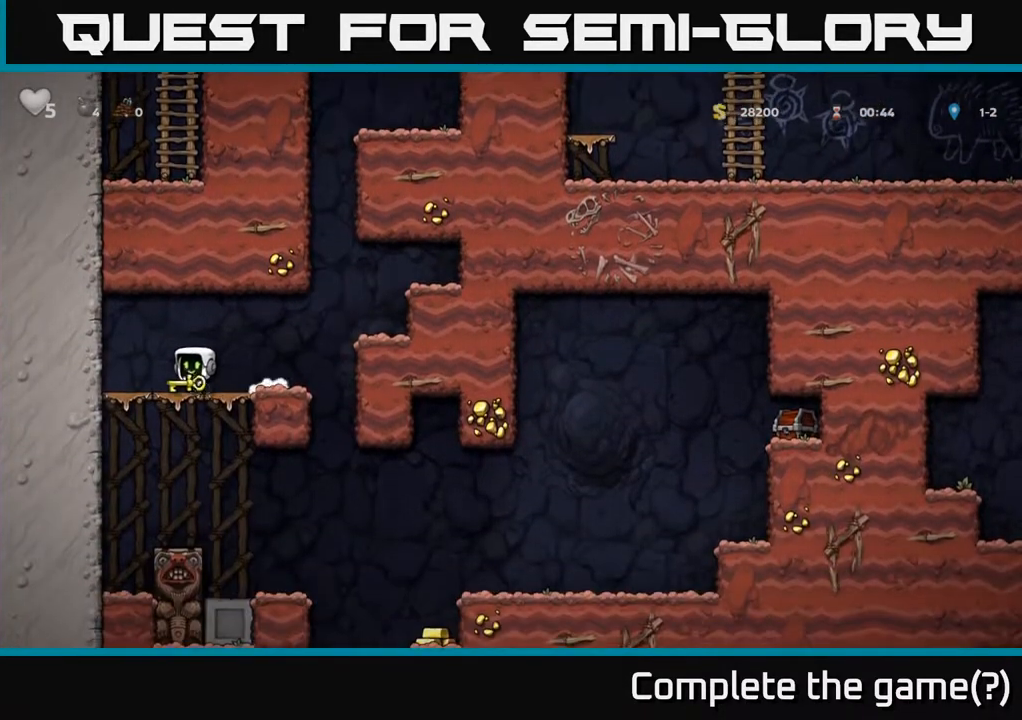
{"buttons": ["DPAD_RIGHT"], "left_stick": "center", "right_stick": "center", "events": [[83, "A", "up"], [100, "DPAD_DOWN", "up"], [450, "DPAD_RIGHT", "down"]]}
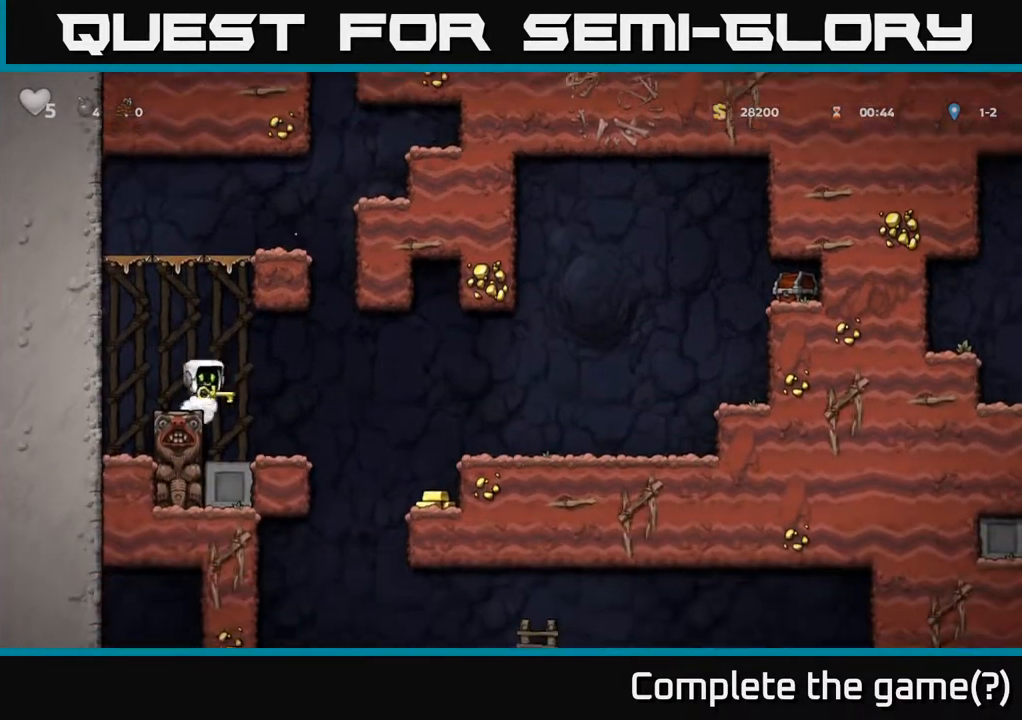
{"buttons": ["DPAD_RIGHT"], "left_stick": "center", "right_stick": "center", "events": [[67, "DPAD_RIGHT", "up"], [367, "DPAD_RIGHT", "down"], [383, "A", "down"], [450, "A", "up"]]}